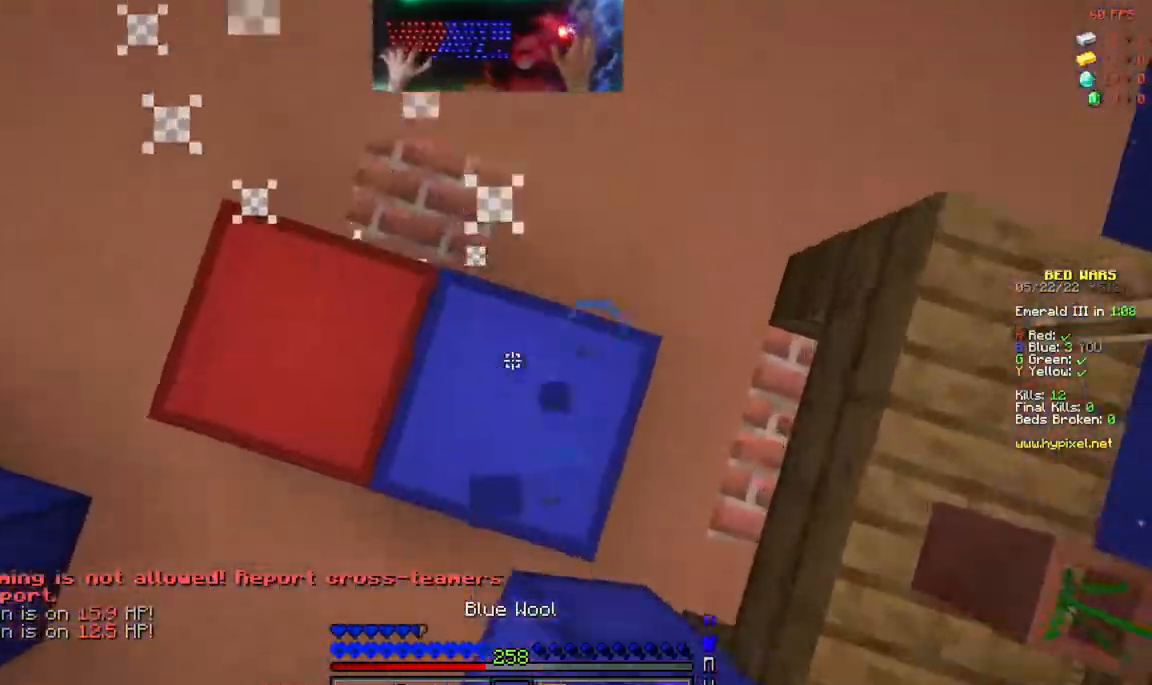
Gameplay with keyboard and mouse; each line is a JSON object with the keys and mouse buttons held at the frame after it. "events" lists presses ("down") and releases ("up") of "a", "d", "s", "space", "w", "mouse_left" and "mouse_right" between this image and that frame as [ms after this image, input, new state], when the widget could be followed in between. "mouse_left", "mouse_right" = the "left", "right" buttons of the "mouse" list. No other keys are recorded. Fast repeated clicks can show as one long hold. Mouse movement is not recorded.
{"keys": ["a", "w"], "mouse": [], "events": [[83, "mouse_right", "up"], [433, "space", "up"], [483, "a", "down"]]}
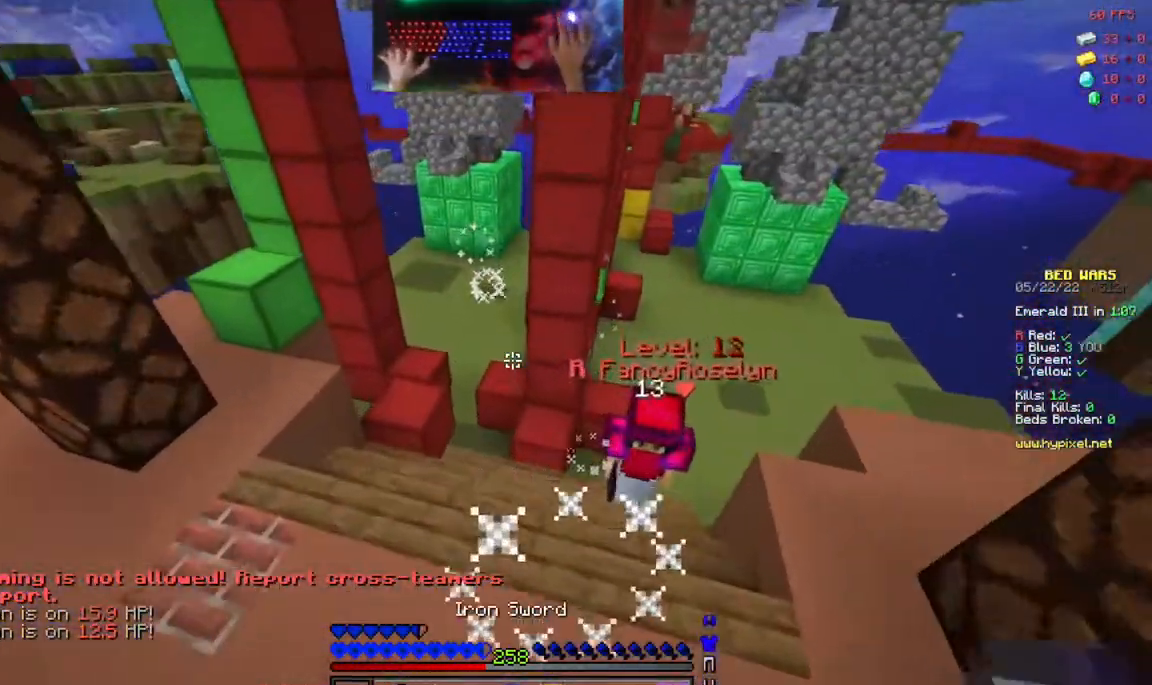
{"keys": ["d", "w"], "mouse": ["left"], "events": [[50, "mouse_left", "down"], [133, "mouse_left", "up"], [150, "mouse_left", "down"], [283, "a", "up"], [300, "d", "down"], [383, "mouse_left", "up"], [450, "mouse_left", "down"]]}
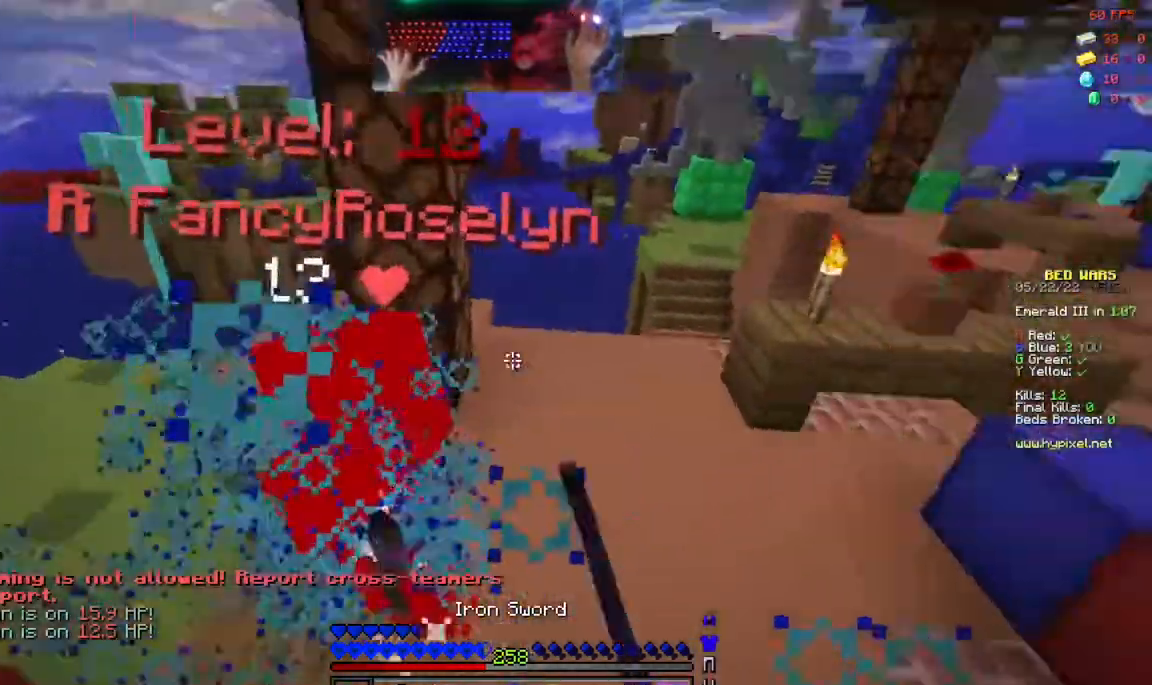
{"keys": ["w"], "mouse": ["left"]}
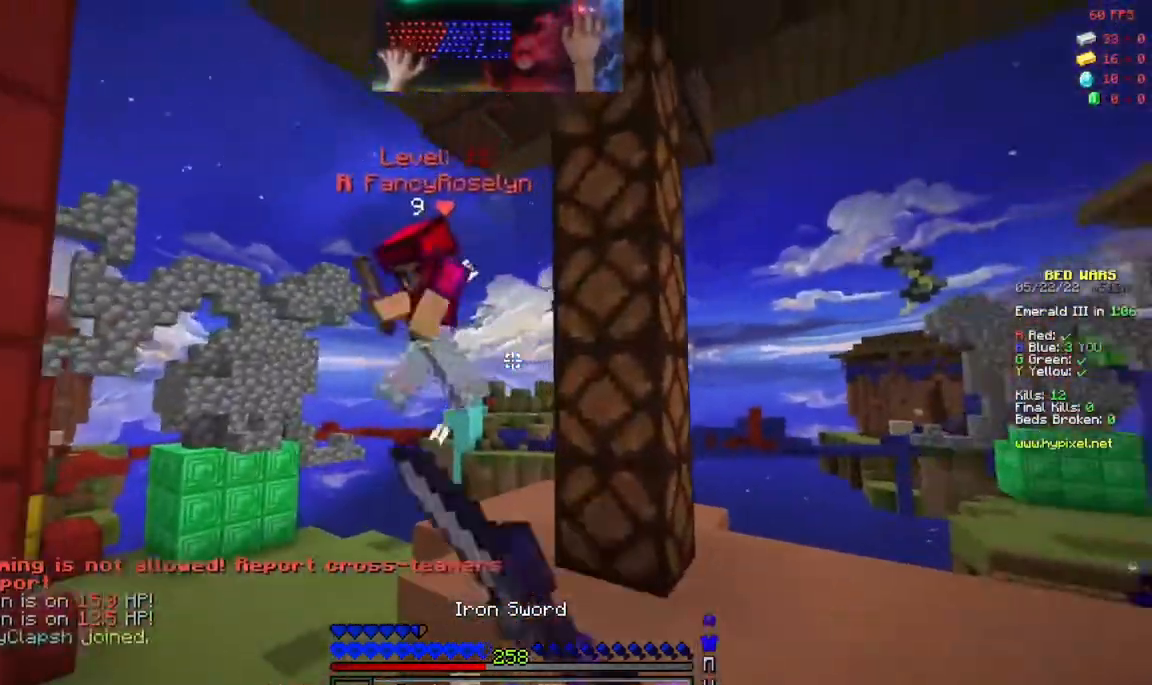
{"keys": ["a", "space", "w"], "mouse": ["left"], "events": [[117, "a", "down"], [367, "space", "down"]]}
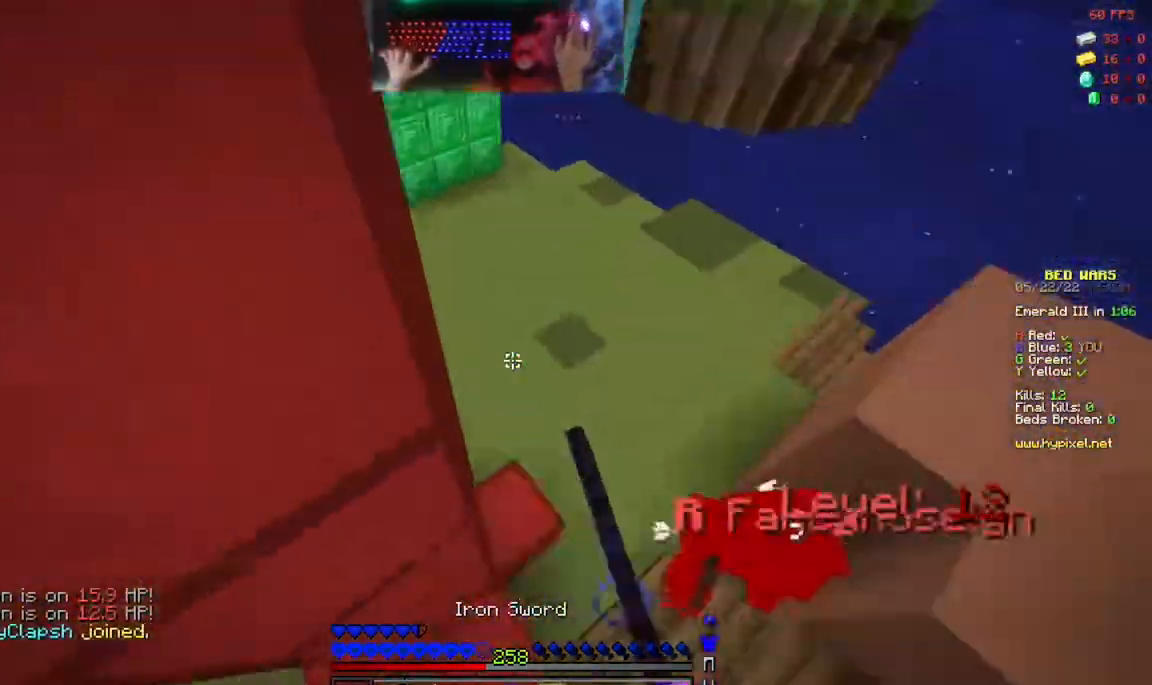
{"keys": ["a", "w"], "mouse": [], "events": [[117, "space", "up"], [200, "a", "up"], [367, "a", "down"], [367, "mouse_left", "up"]]}